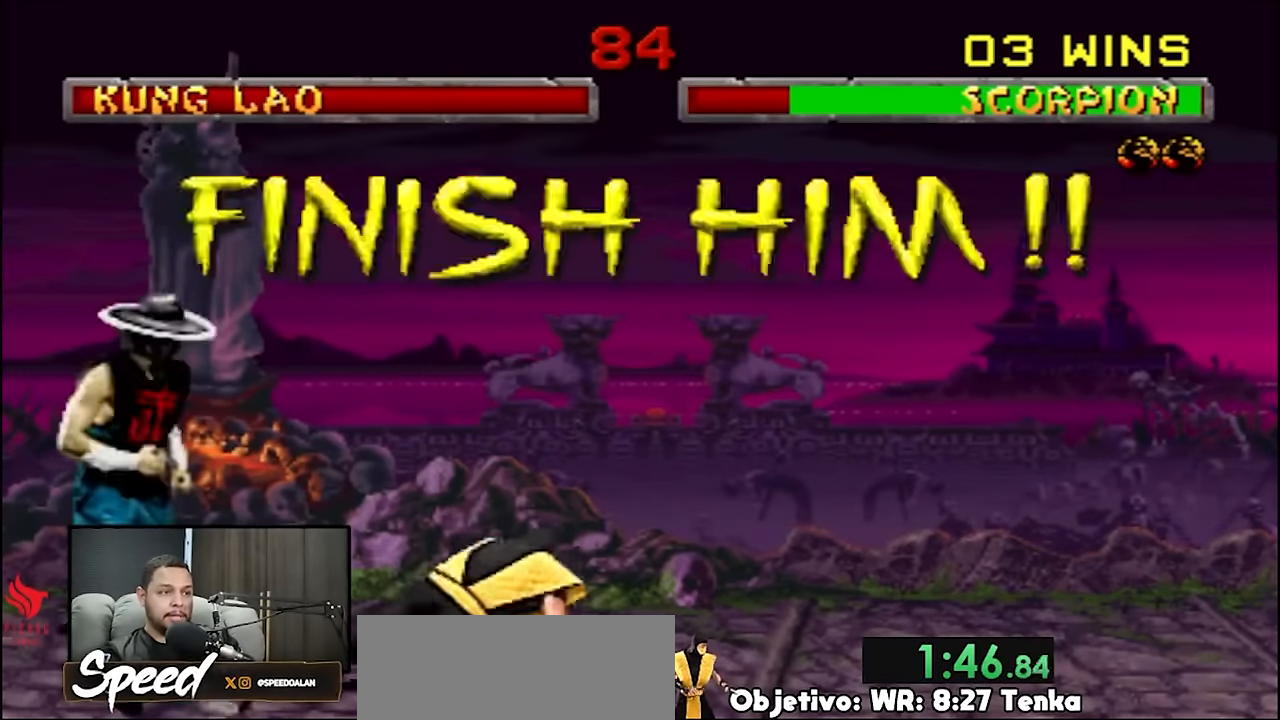
Gameplay with a controller (PlayStation layout); each line is a JSON object with the inputs held at the frame after it (dt_ms = milliseconds from this image to that frame). "events" lists button and stick changes between this image and that frame as [ms after this image, input, new state], when the widget could be followed in between. Not read: L1 L2 L3 R3 SELECT START keyboard_mouse.
{"dt_ms": 500, "buttons": ["R2"], "events": [[67, "DPAD_LEFT", "down"], [333, "DPAD_LEFT", "up"], [367, "R2", "down"]]}
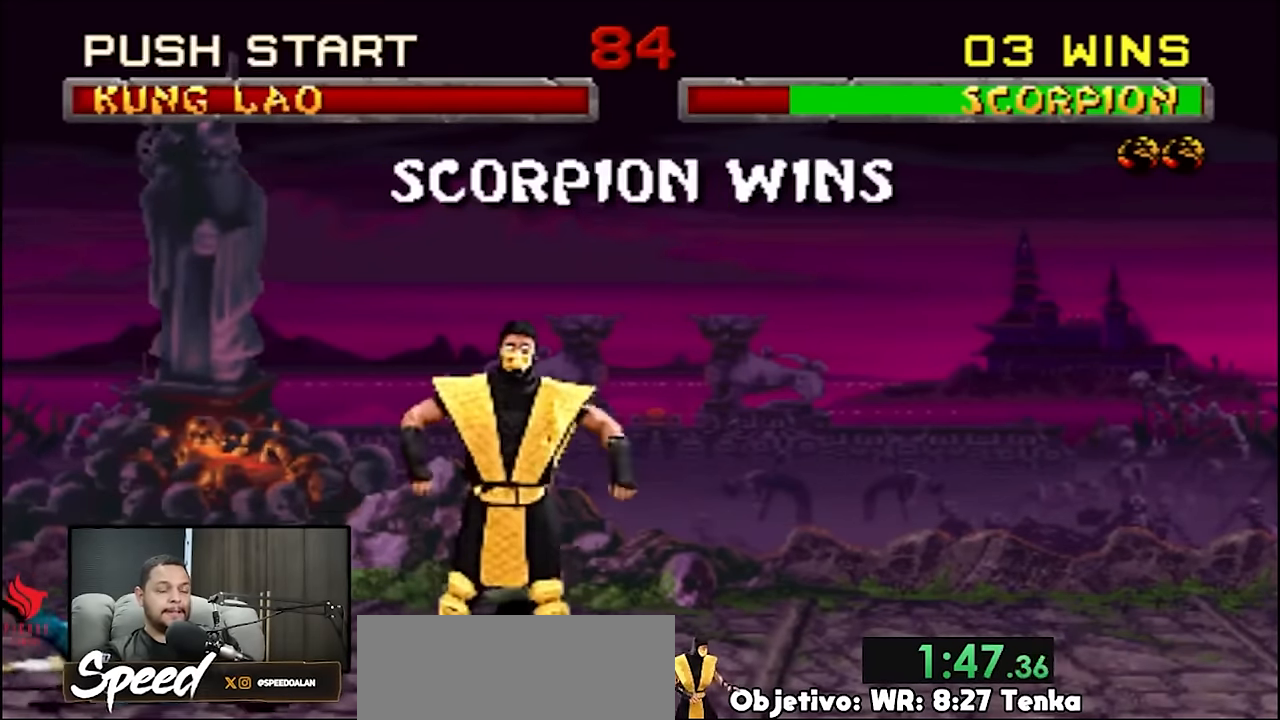
{"dt_ms": 500, "buttons": ["R2"], "events": []}
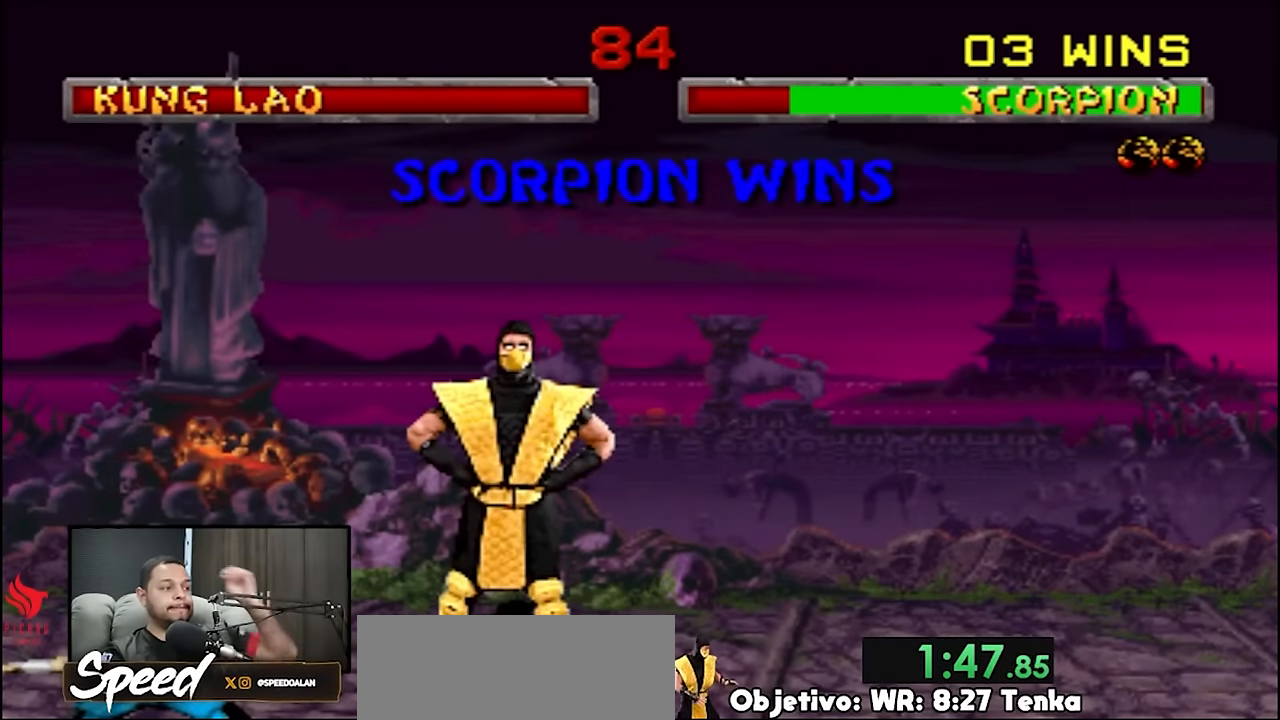
{"dt_ms": 500, "buttons": ["R2"], "events": []}
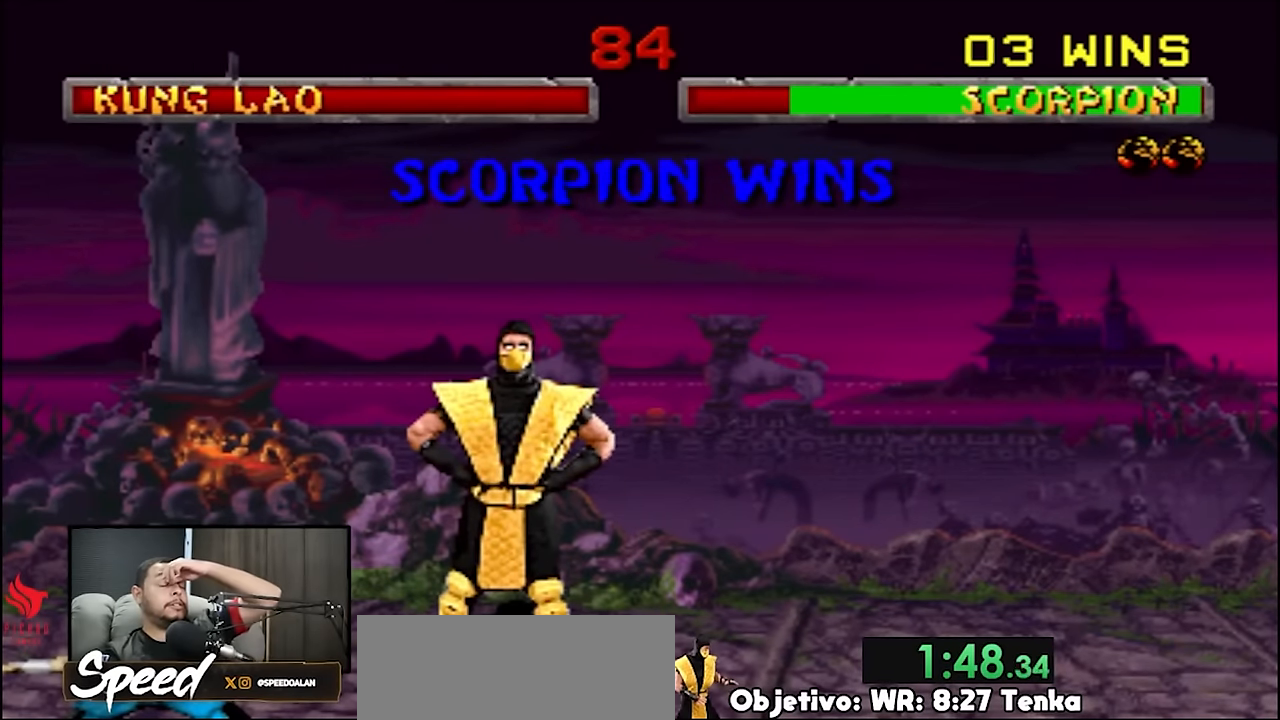
{"dt_ms": 500, "buttons": ["R2"], "events": []}
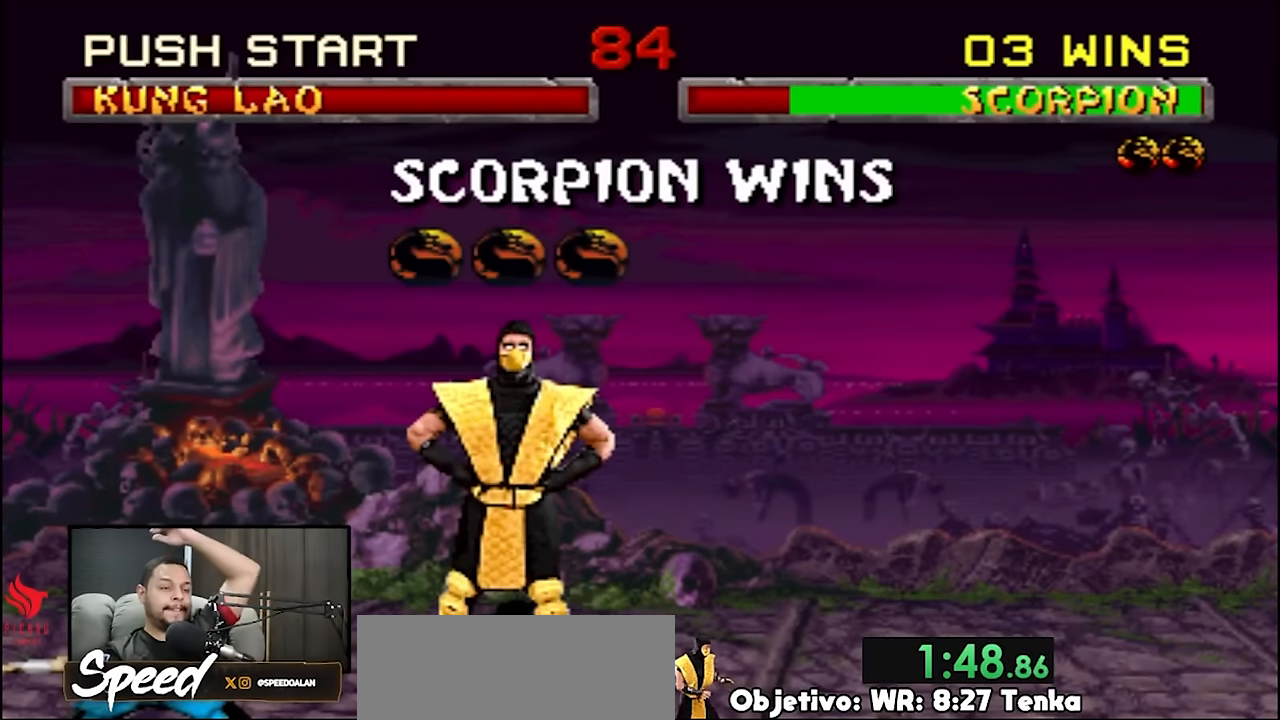
{"dt_ms": 500, "buttons": ["R2"], "events": []}
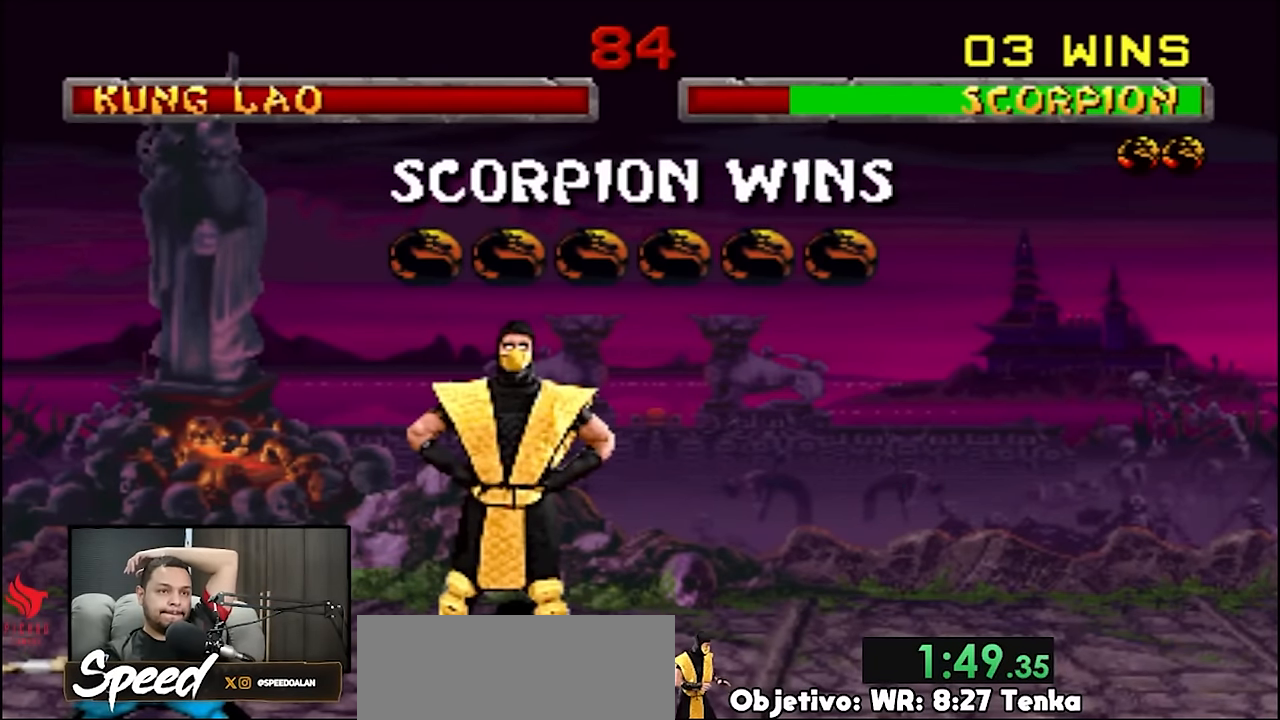
{"dt_ms": 500, "buttons": ["R2"], "events": []}
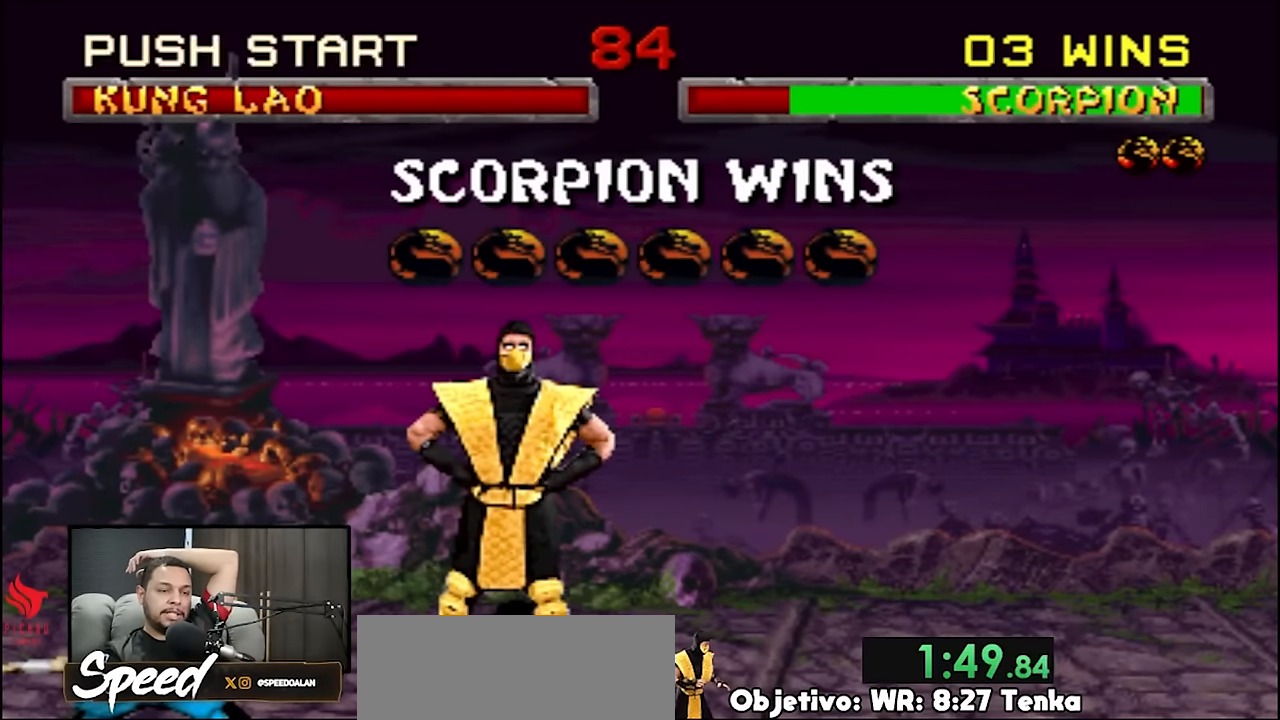
{"dt_ms": 500, "buttons": ["R2"], "events": []}
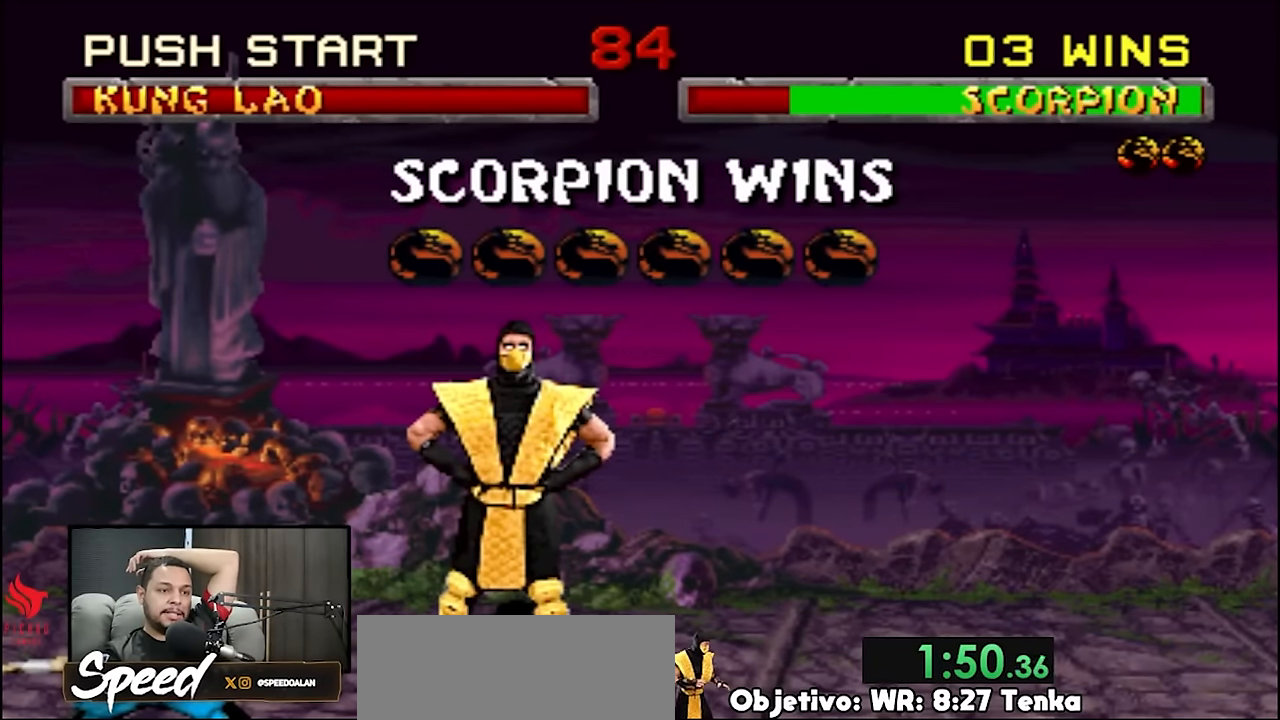
{"dt_ms": 500, "buttons": ["R2"], "events": []}
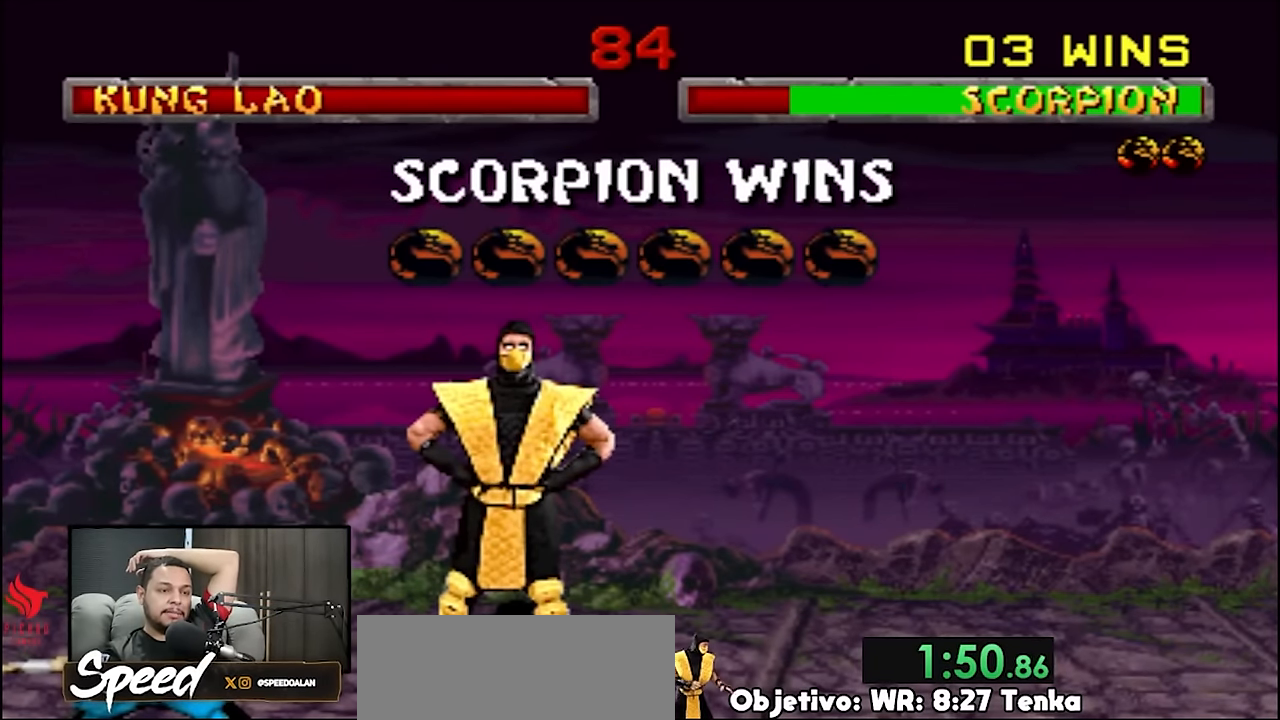
{"dt_ms": 1000, "buttons": ["R2"]}
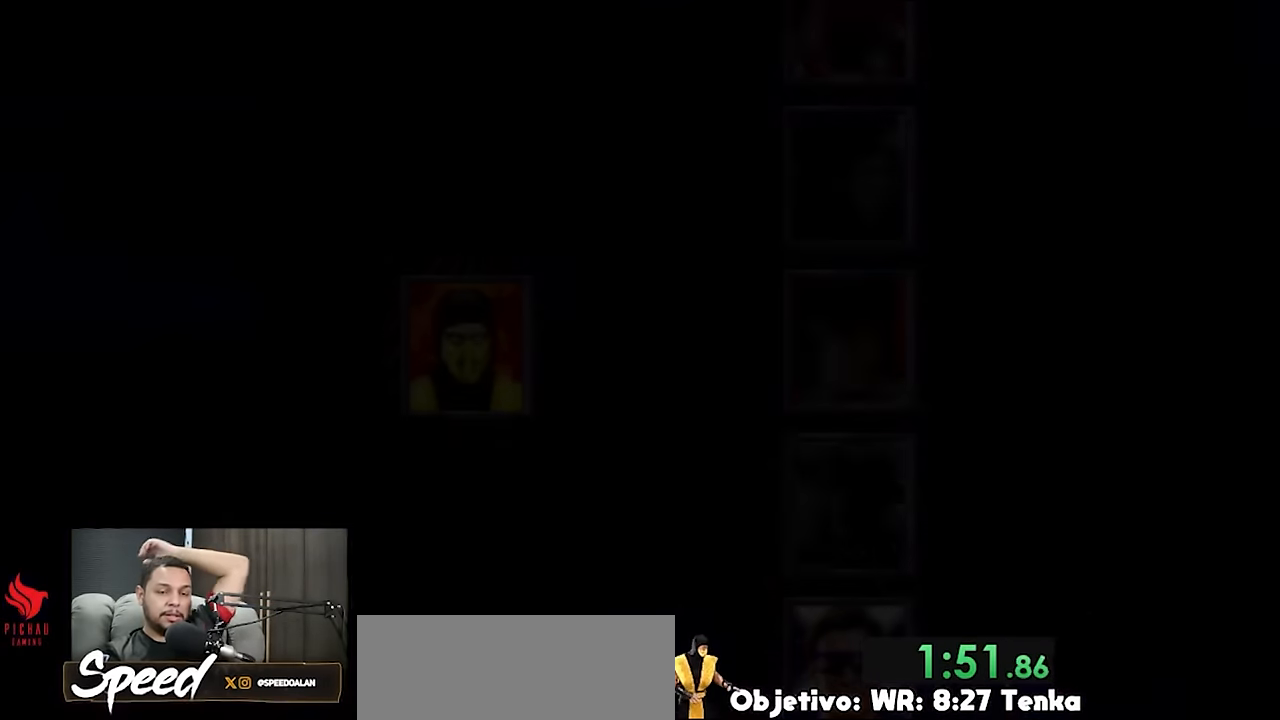
{"dt_ms": 500, "buttons": ["R2"], "events": []}
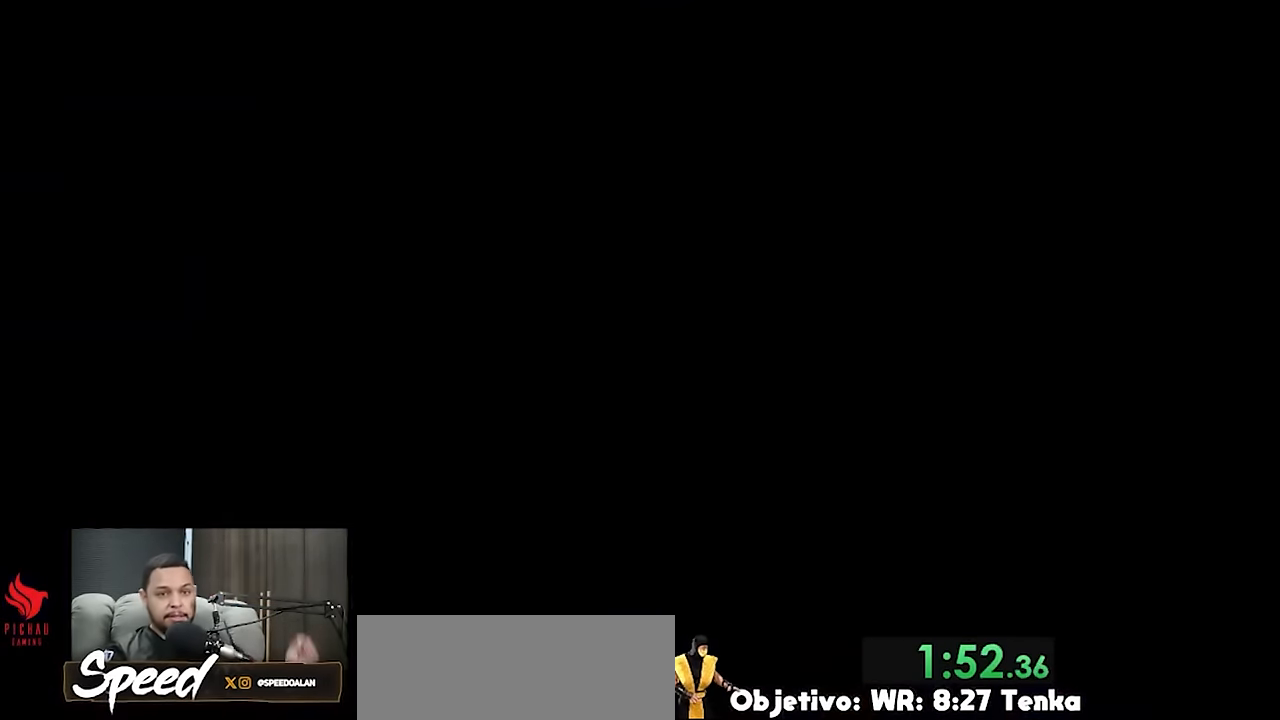
{"dt_ms": 500, "buttons": ["R2"], "events": []}
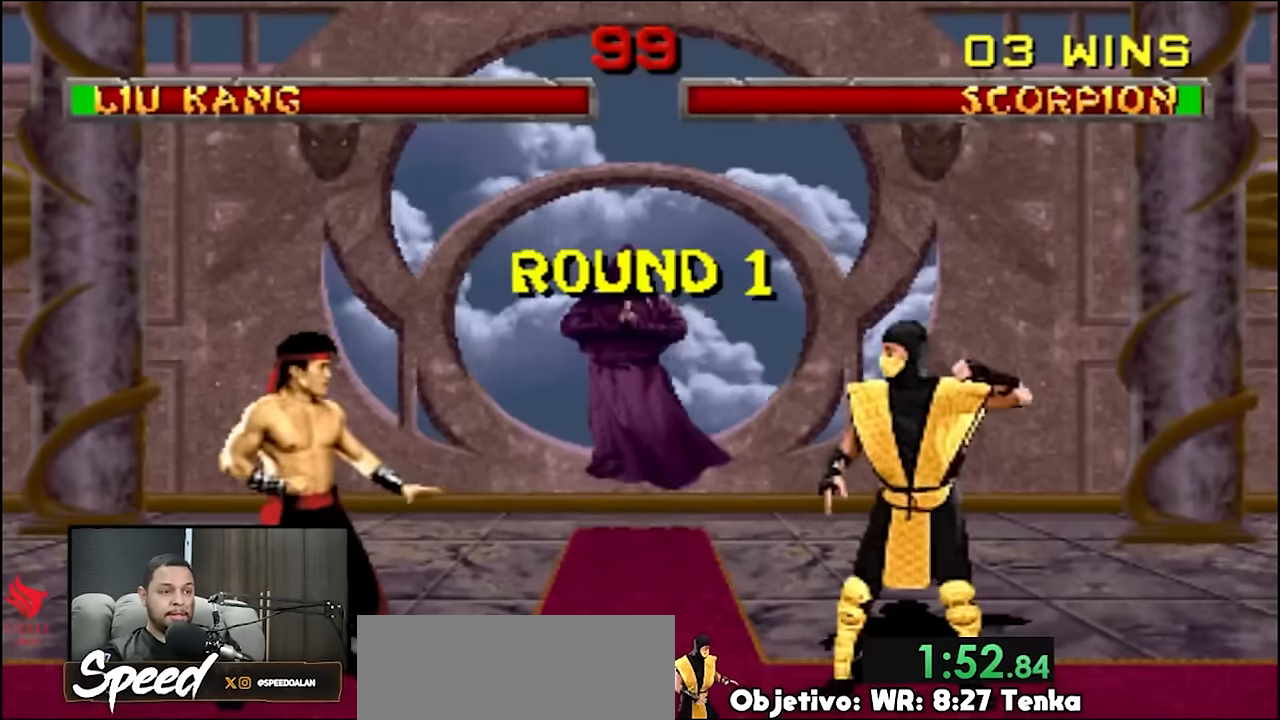
{"dt_ms": 500, "buttons": ["R2"], "events": []}
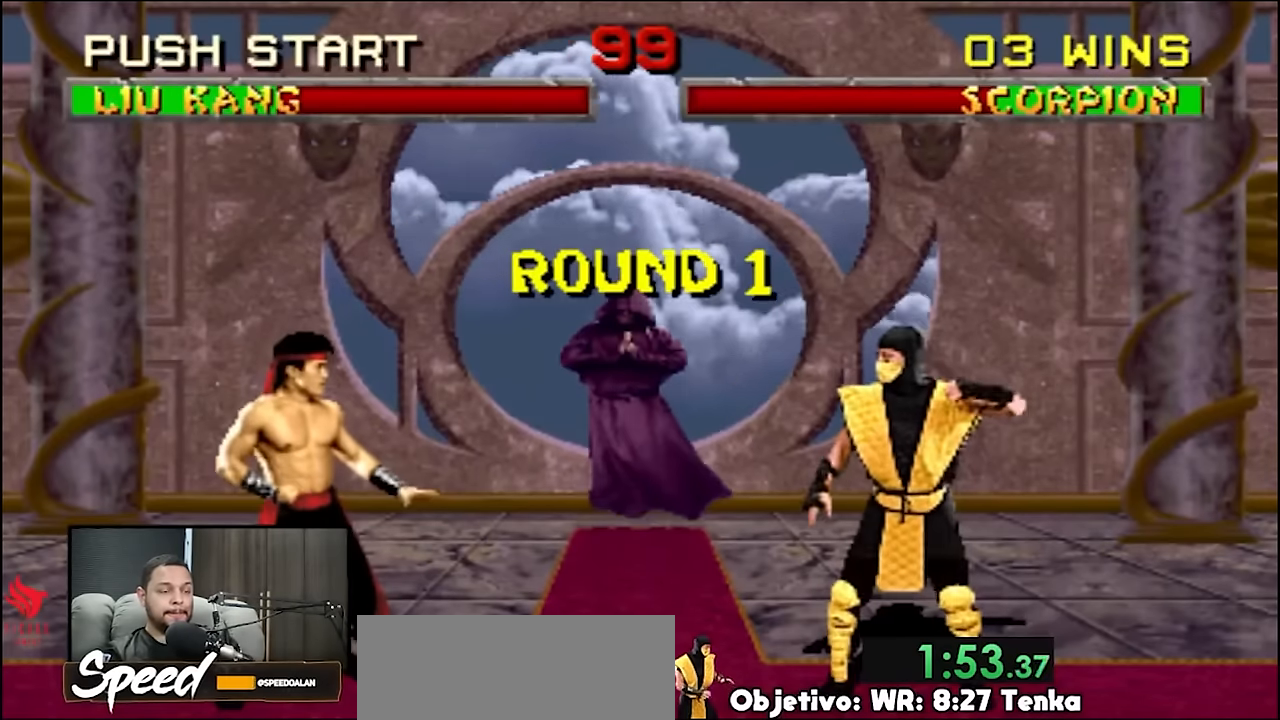
{"dt_ms": 500, "buttons": ["R2"], "events": []}
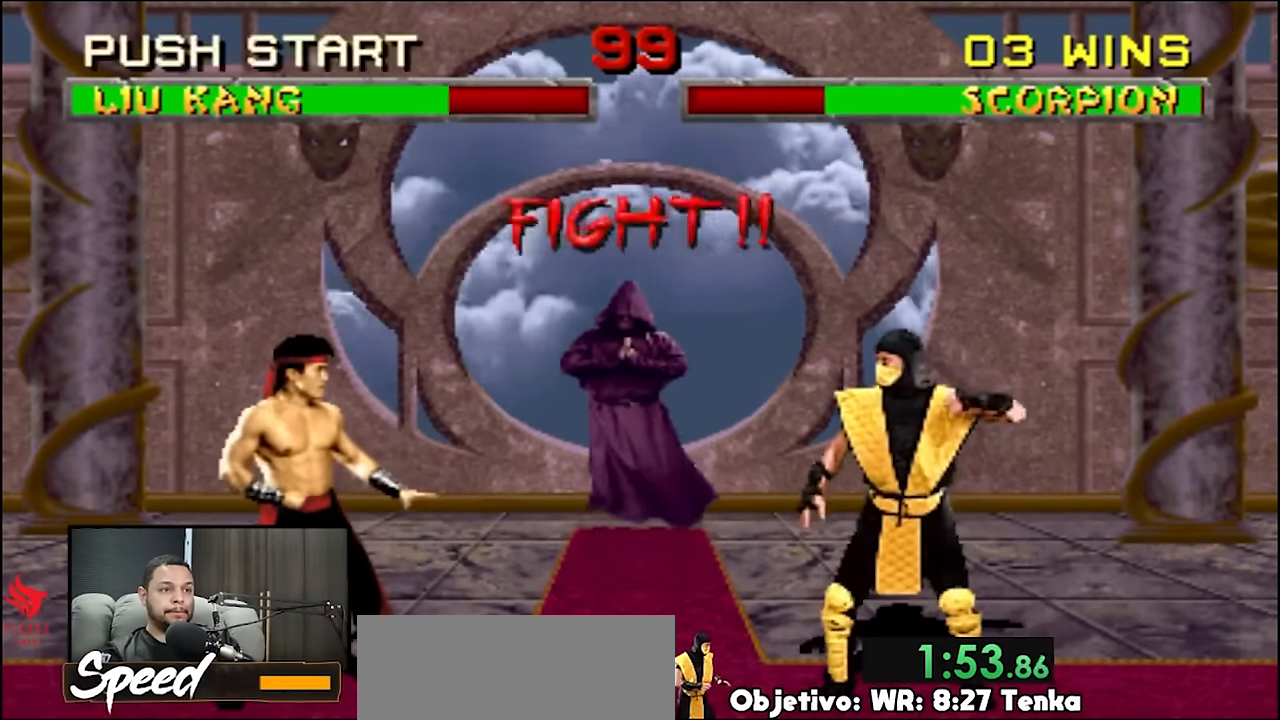
{"dt_ms": 500, "buttons": ["R2"], "events": []}
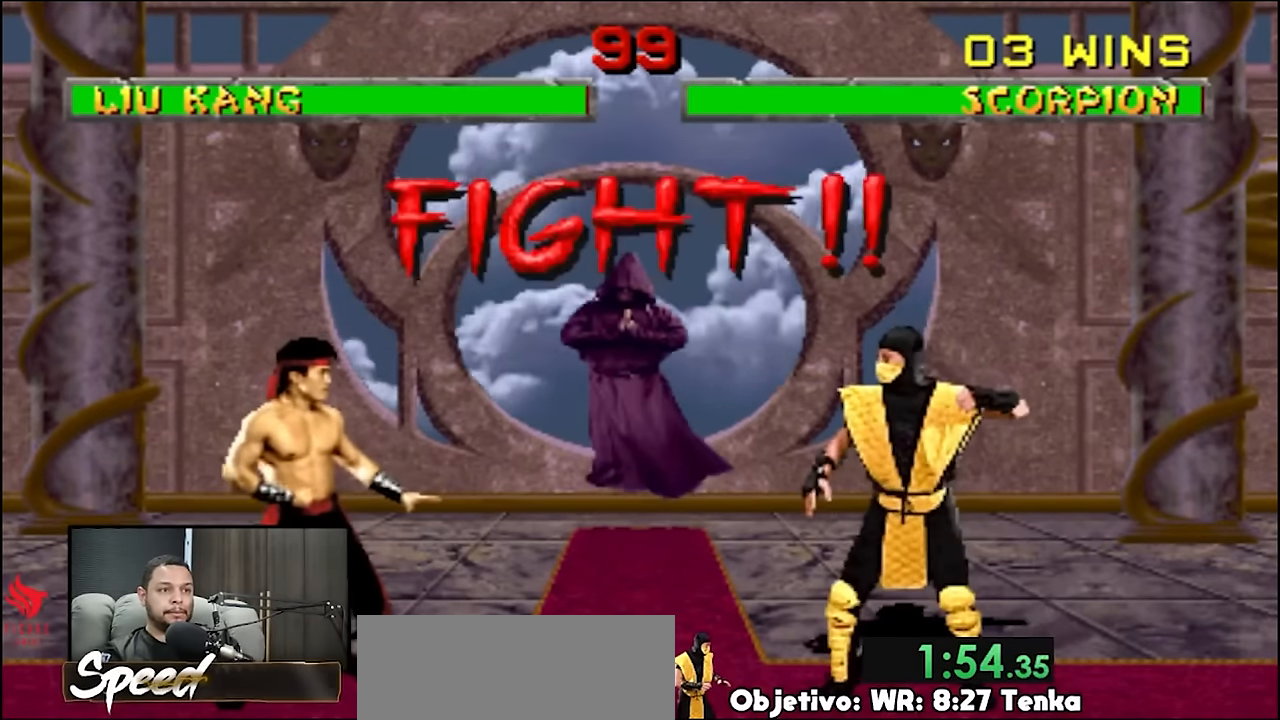
{"dt_ms": 500, "buttons": ["R2"], "events": []}
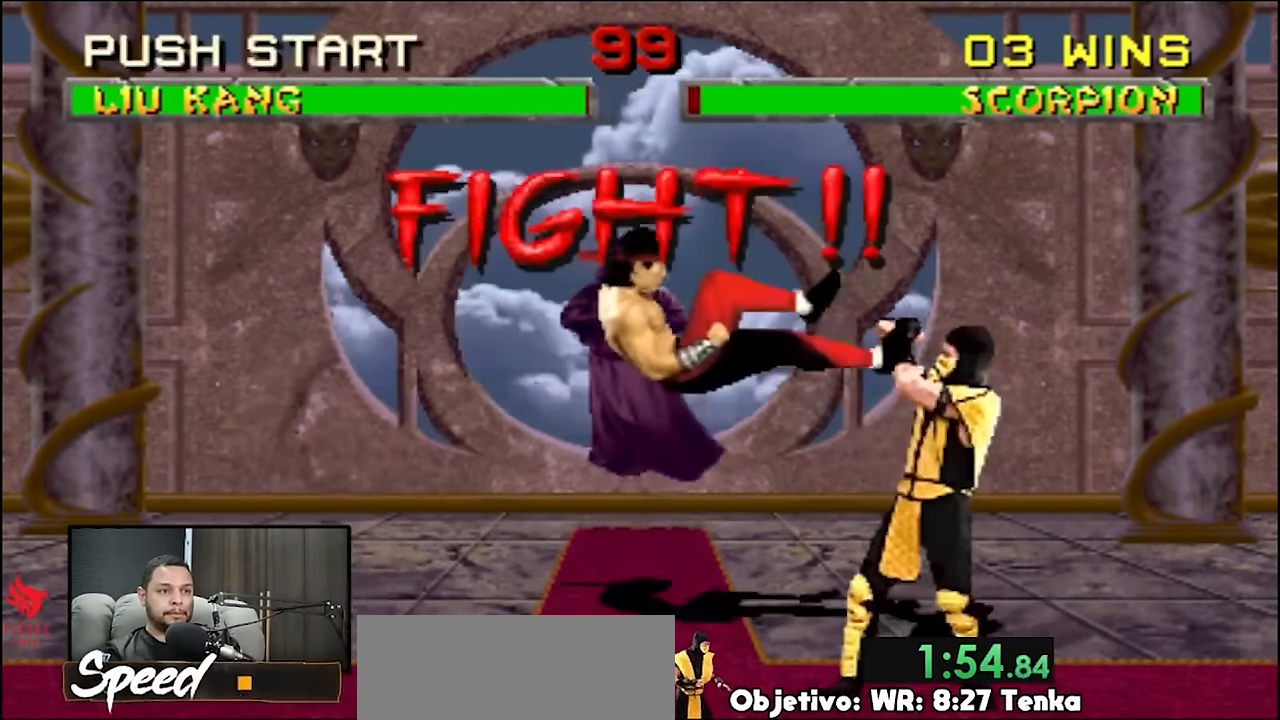
{"dt_ms": 500, "buttons": ["DPAD_RIGHT"], "events": [[133, "R2", "up"], [300, "DPAD_RIGHT", "down"]]}
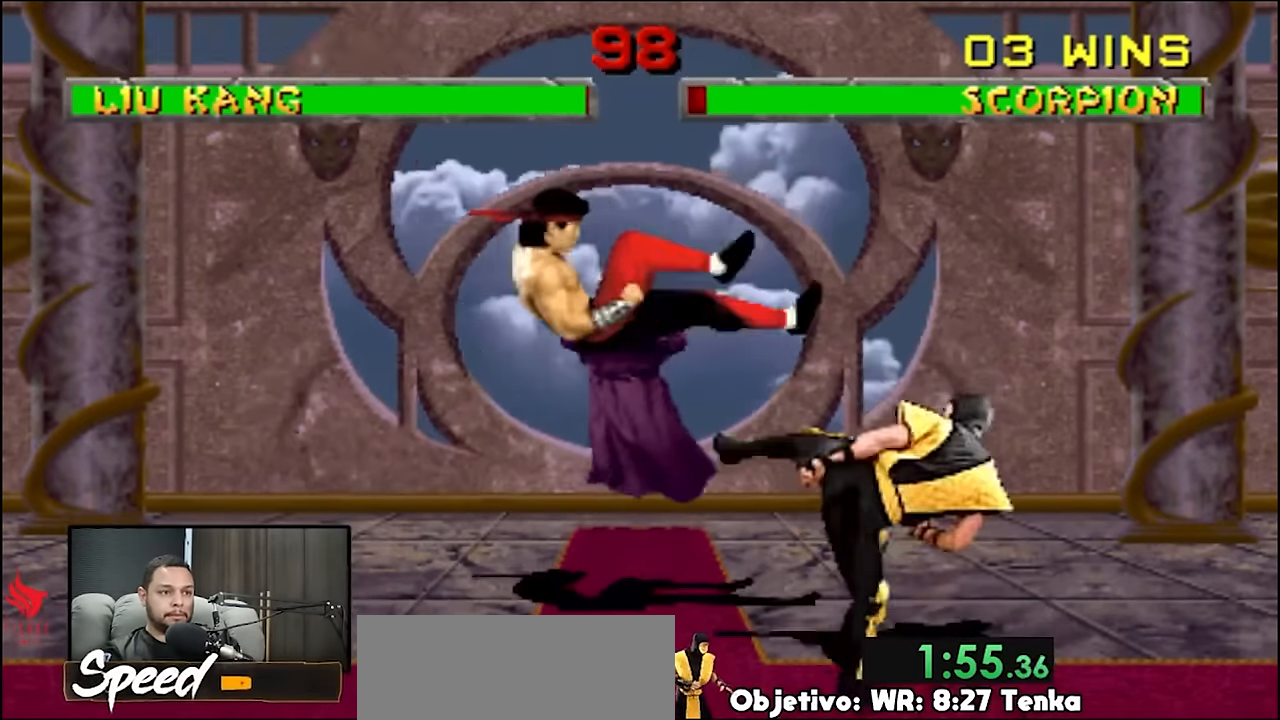
{"dt_ms": 500, "buttons": ["DPAD_UP", "DPAD_RIGHT"], "events": [[466, "DPAD_UP", "down"]]}
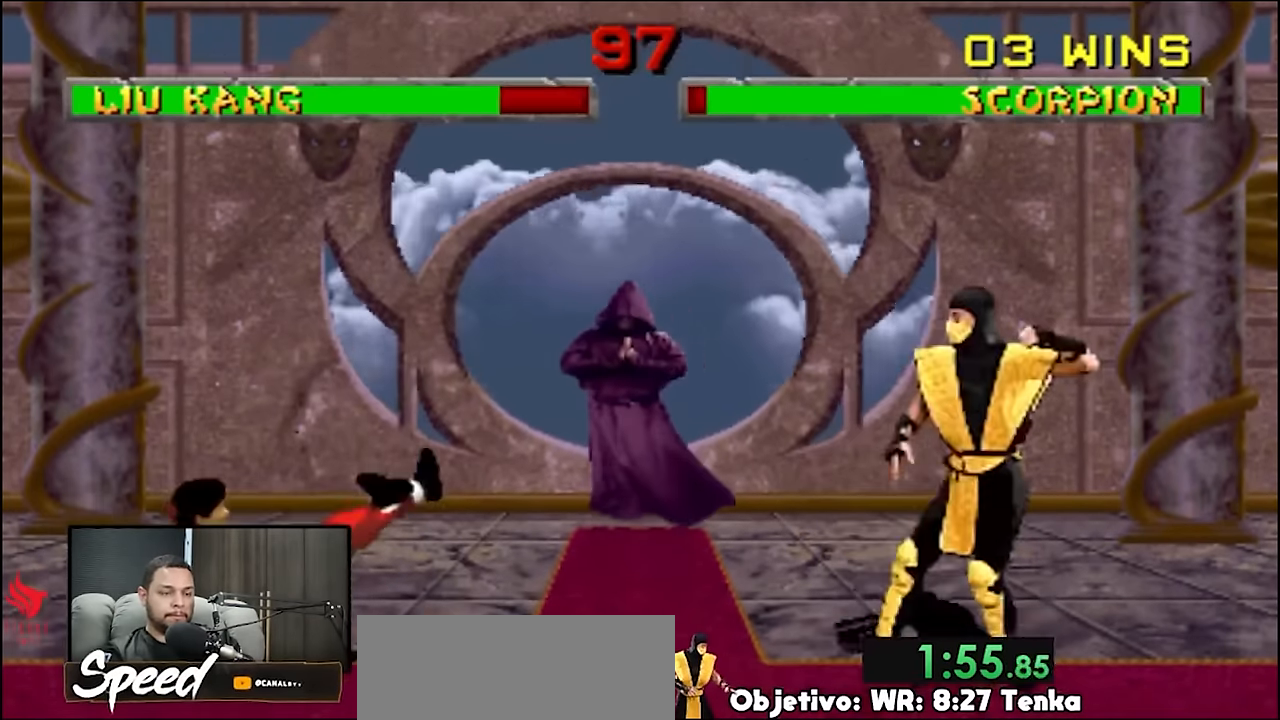
{"dt_ms": 500, "buttons": ["DPAD_RIGHT"], "events": [[133, "DPAD_UP", "up"]]}
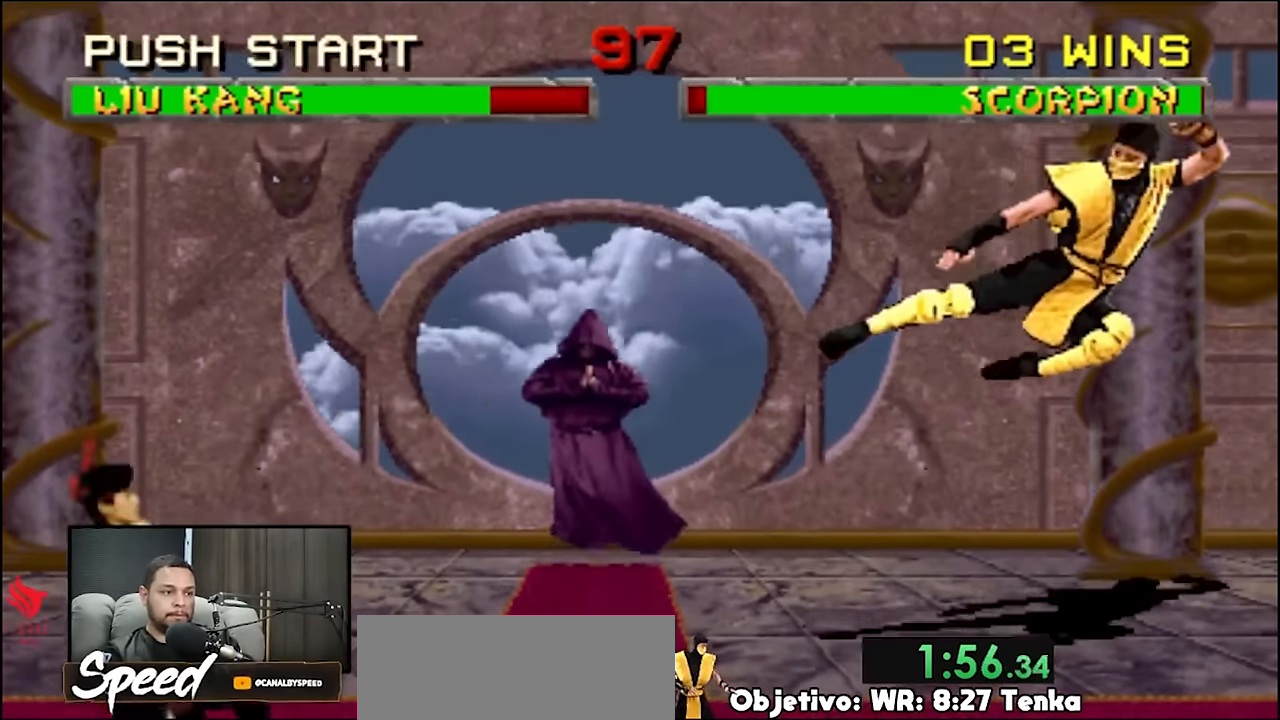
{"dt_ms": 500, "buttons": ["DPAD_UP", "DPAD_LEFT"], "events": [[166, "DPAD_RIGHT", "up"], [200, "DPAD_LEFT", "down"], [266, "DPAD_UP", "down"]]}
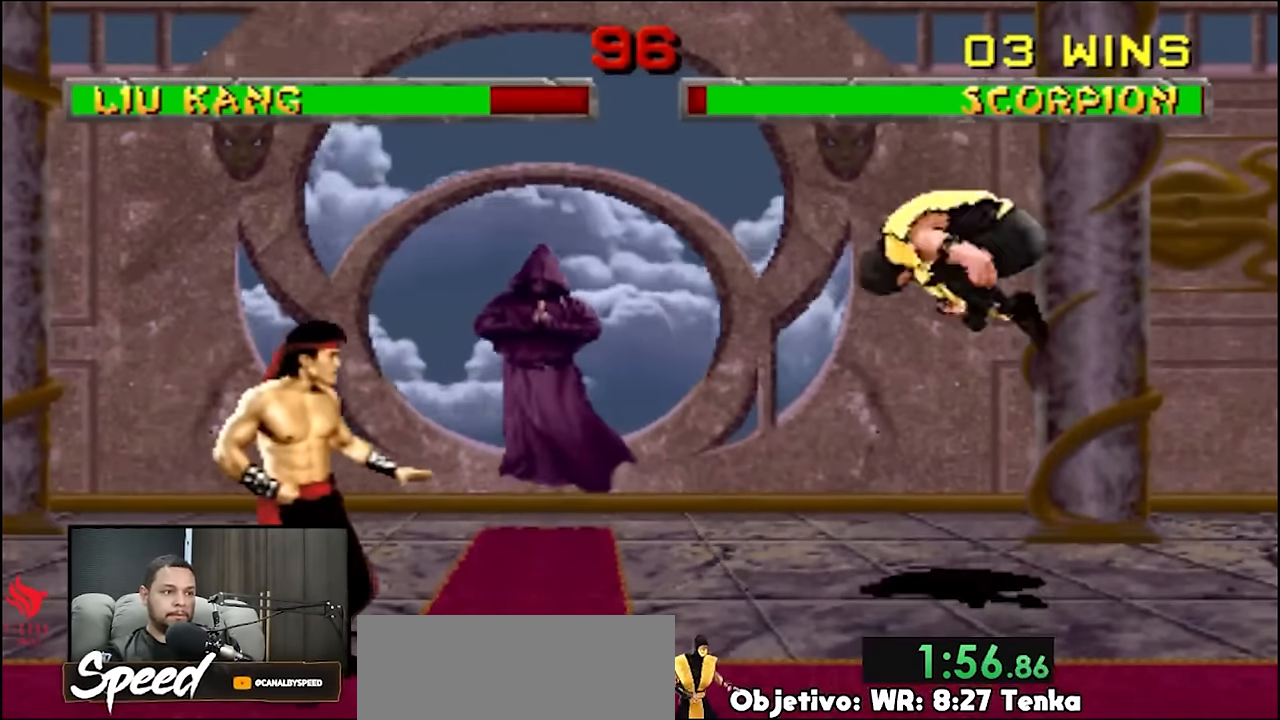
{"dt_ms": 500, "buttons": ["DPAD_UP", "DPAD_LEFT"], "events": []}
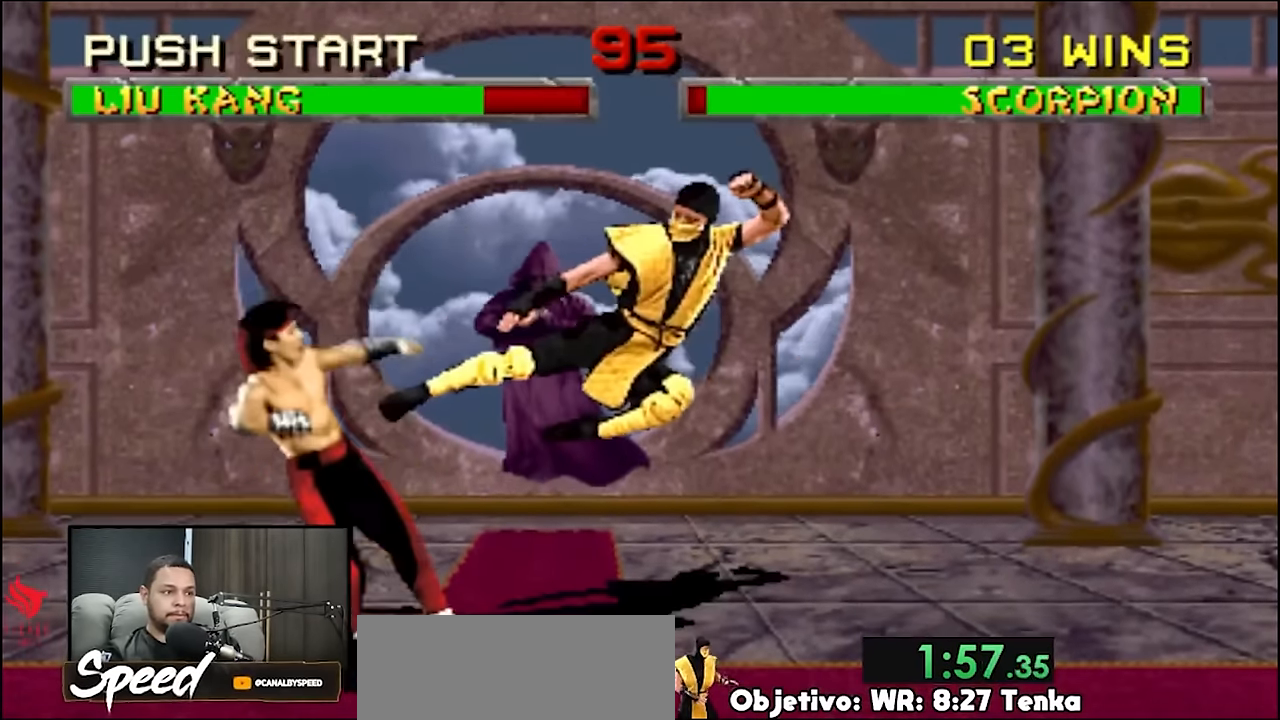
{"dt_ms": 500, "buttons": ["DPAD_UP", "DPAD_LEFT"], "events": []}
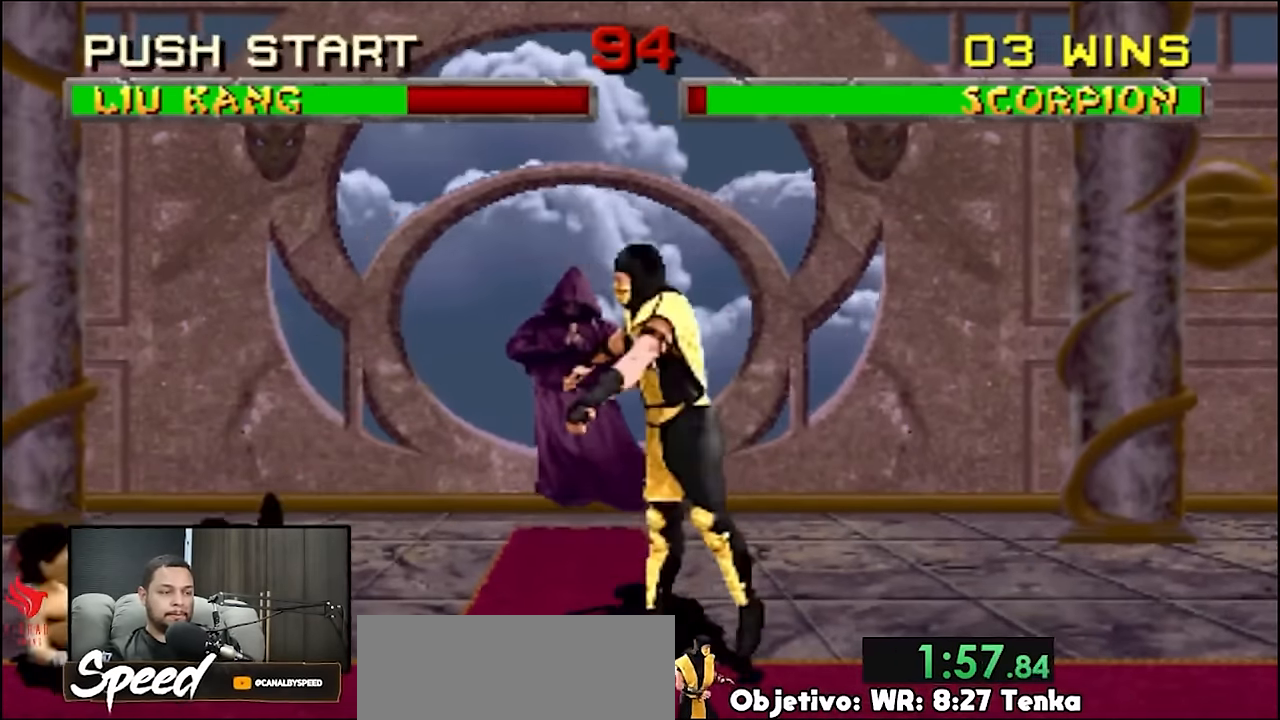
{"dt_ms": 500, "buttons": [], "events": [[433, "DPAD_LEFT", "up"], [433, "DPAD_UP", "up"]]}
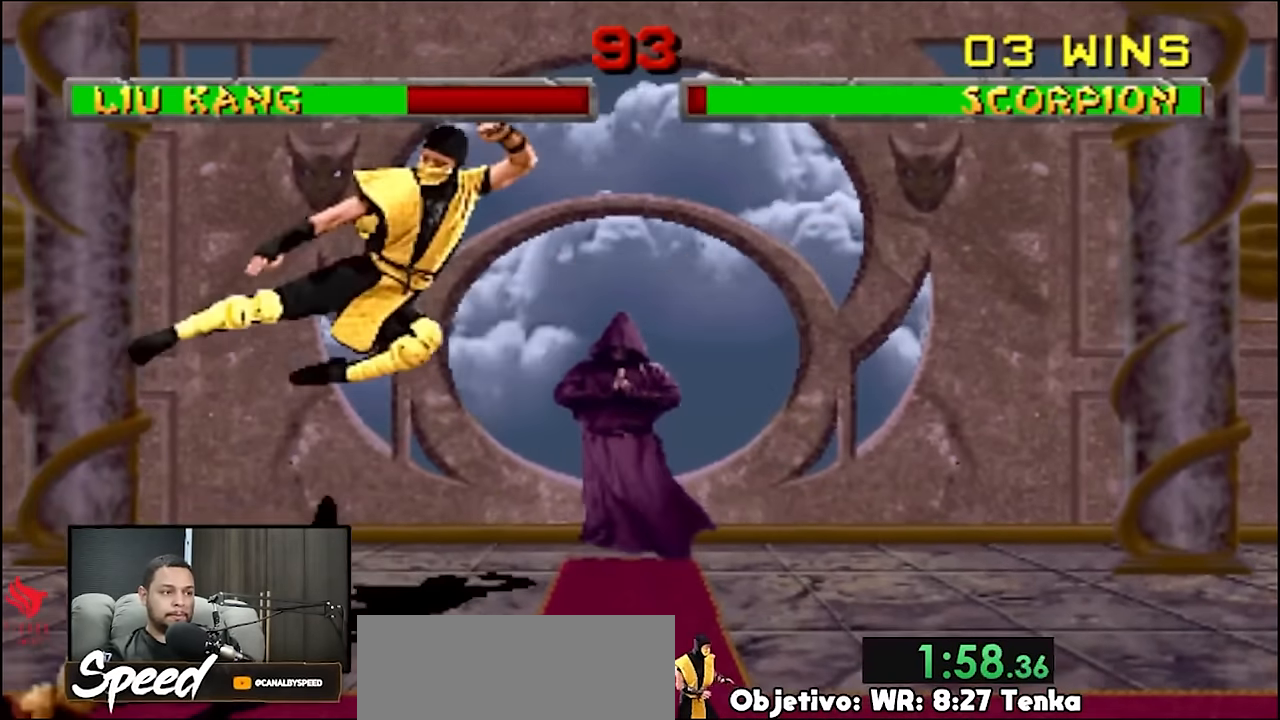
{"dt_ms": 500, "buttons": ["DPAD_UP", "DPAD_RIGHT"], "events": [[166, "DPAD_RIGHT", "down"], [366, "DPAD_UP", "down"]]}
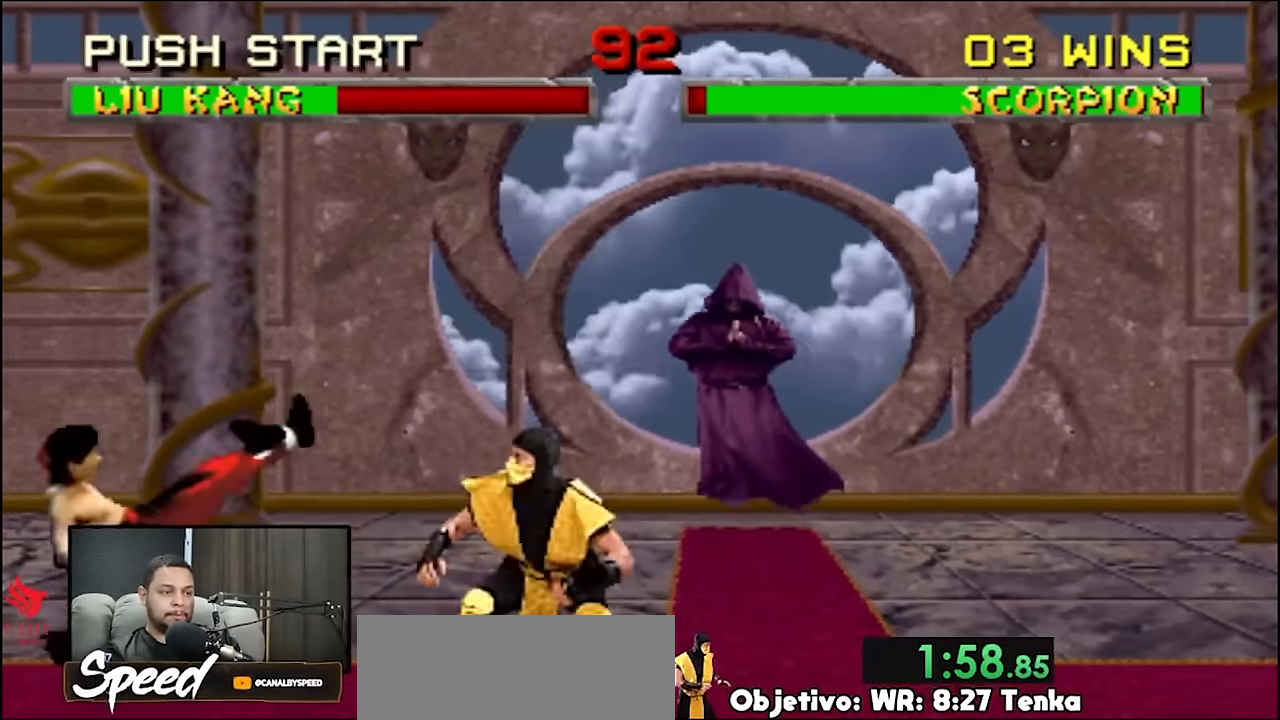
{"dt_ms": 500, "buttons": ["DPAD_RIGHT"], "events": [[466, "DPAD_UP", "up"]]}
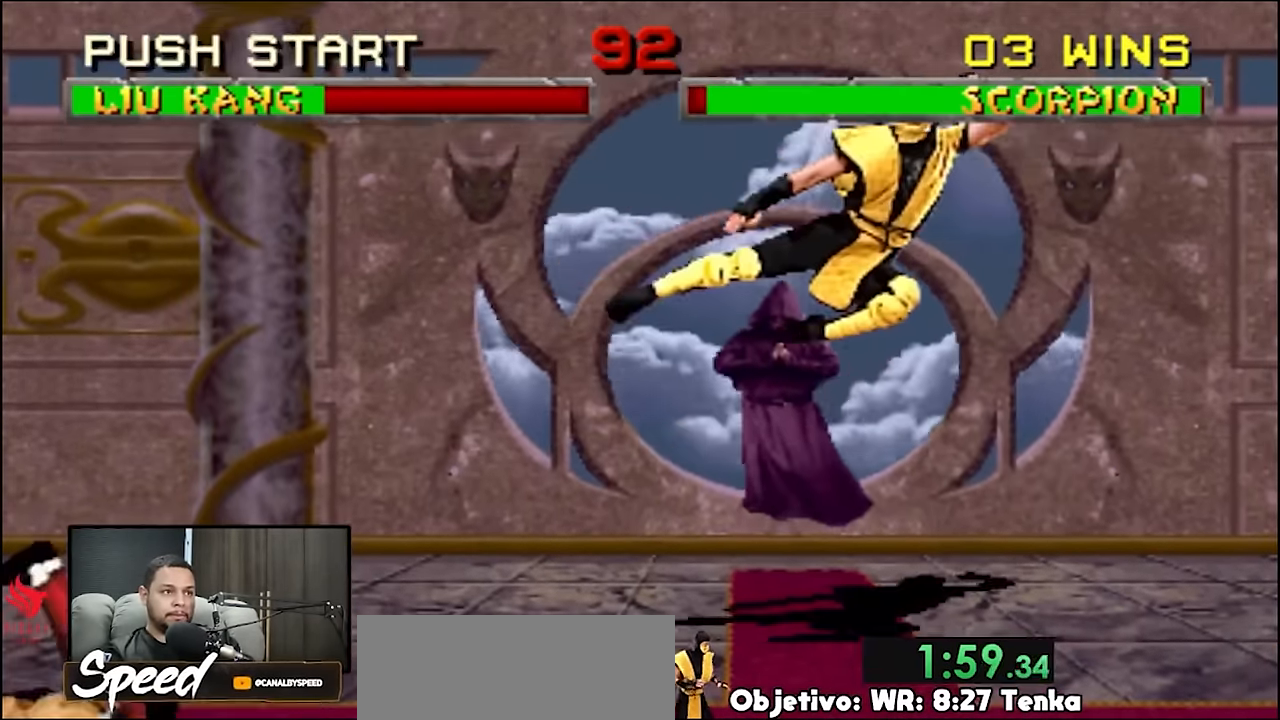
{"dt_ms": 500, "buttons": ["DPAD_UP", "DPAD_LEFT"], "events": [[33, "DPAD_RIGHT", "up"], [300, "DPAD_LEFT", "down"], [366, "DPAD_UP", "down"]]}
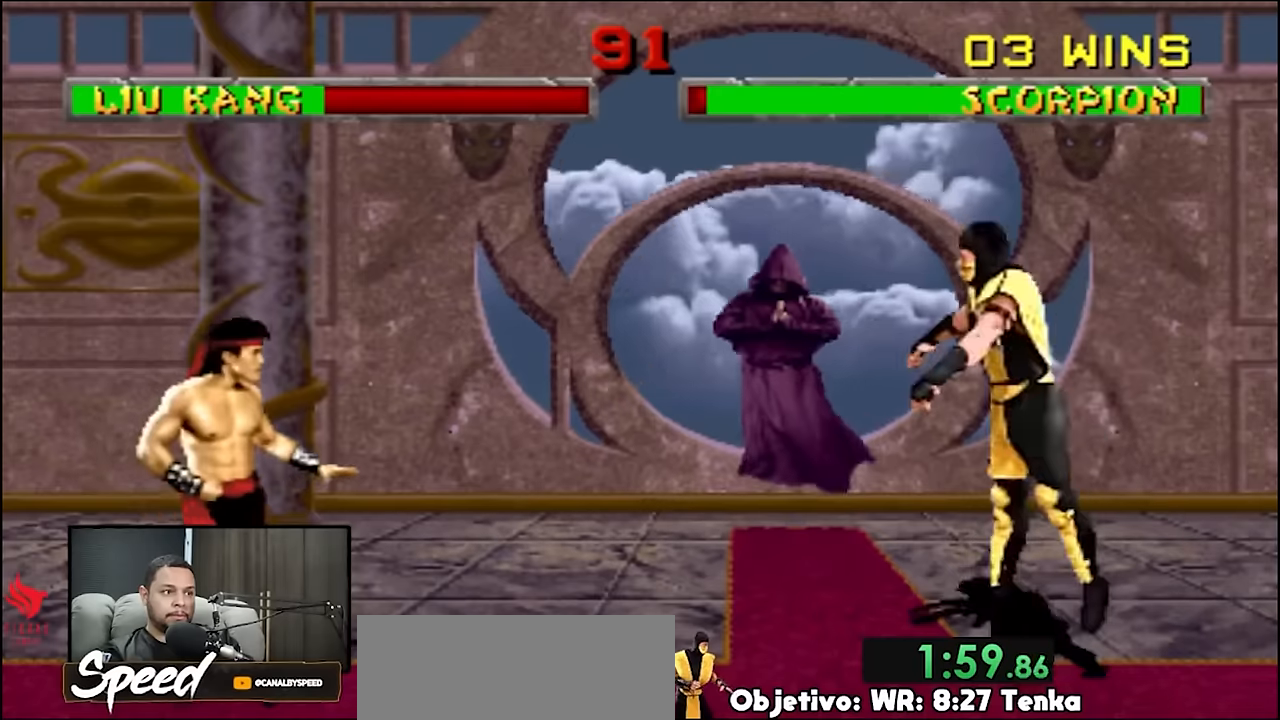
{"dt_ms": 500, "buttons": ["DPAD_UP", "DPAD_LEFT"], "events": []}
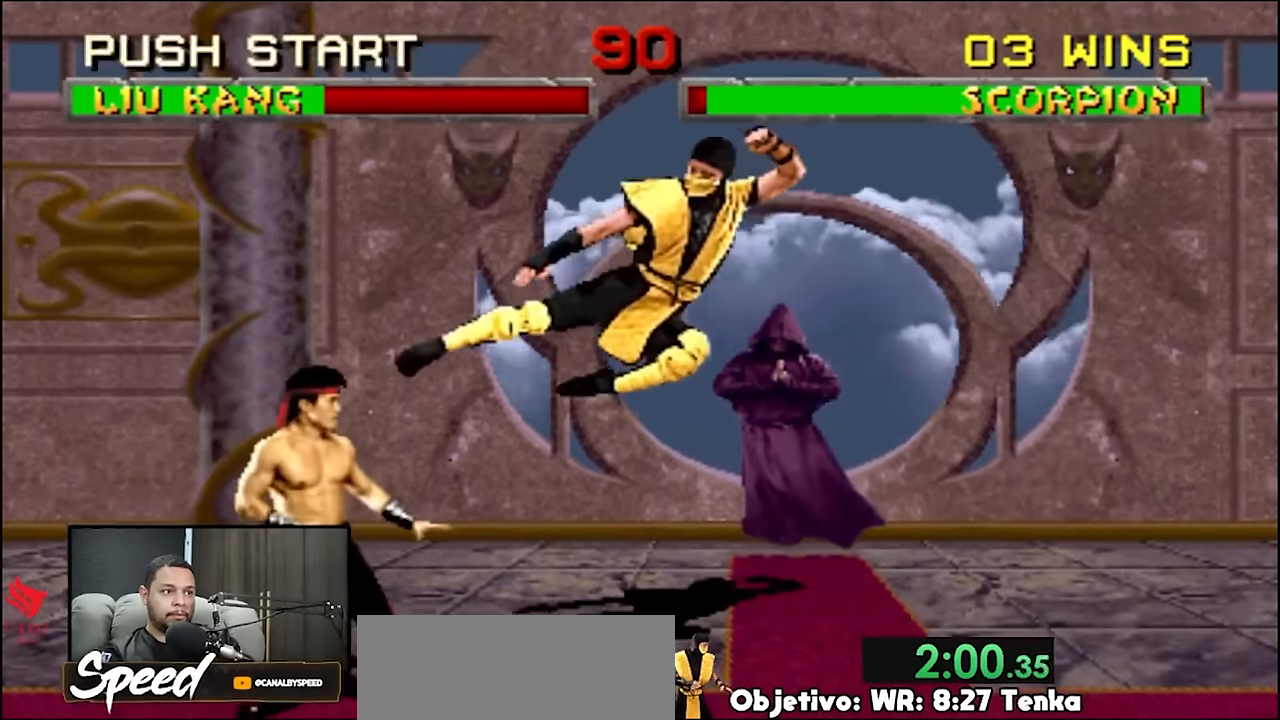
{"dt_ms": 500, "buttons": ["DPAD_UP", "DPAD_LEFT"], "events": []}
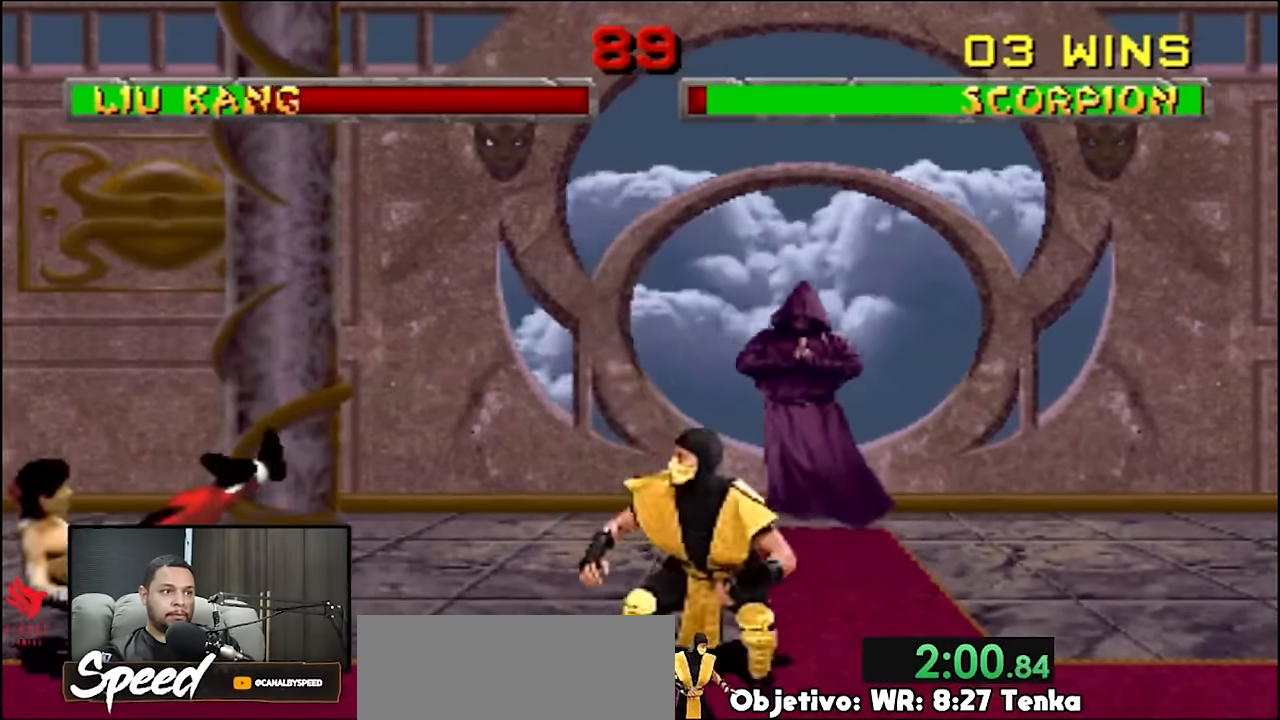
{"dt_ms": 500, "buttons": ["DPAD_LEFT"], "events": [[500, "DPAD_UP", "up"]]}